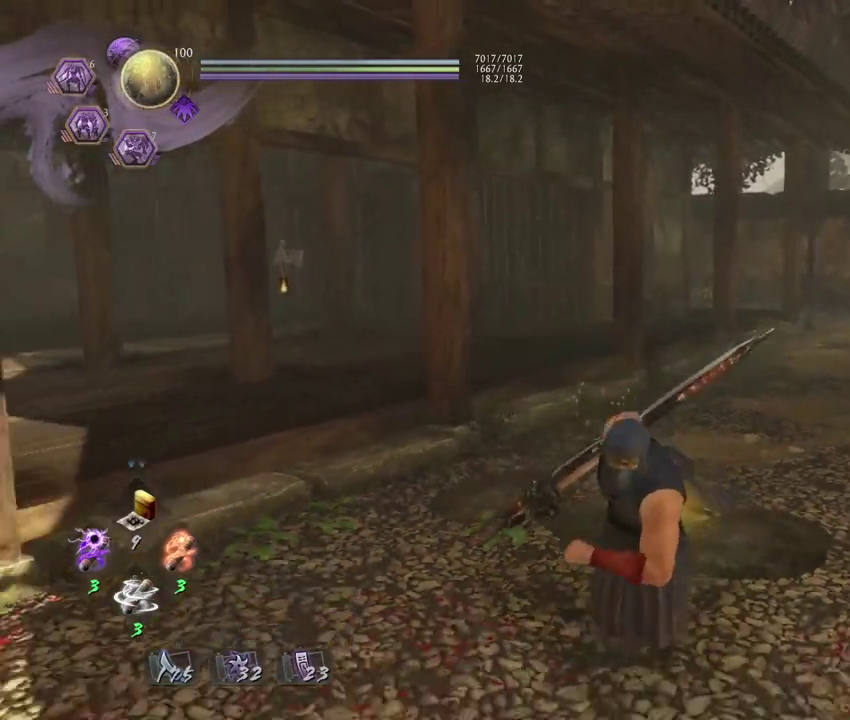
Gameplay with a controller (PlayStation layout); each line is a JSON object with the inputs held at the frame after it (dt_ms = milliseconds from this image to that frame). "events" lists button and stick changes between this image and that frame as [ms after this image, input, new state], when the widget could be followed in between. Not read: TOUCHPAD.
{"dt_ms": 300, "buttons": [], "left_stick": "left", "right_stick": "center", "events": [[133, "left_stick", "down-left"], [267, "left_stick", "left"]]}
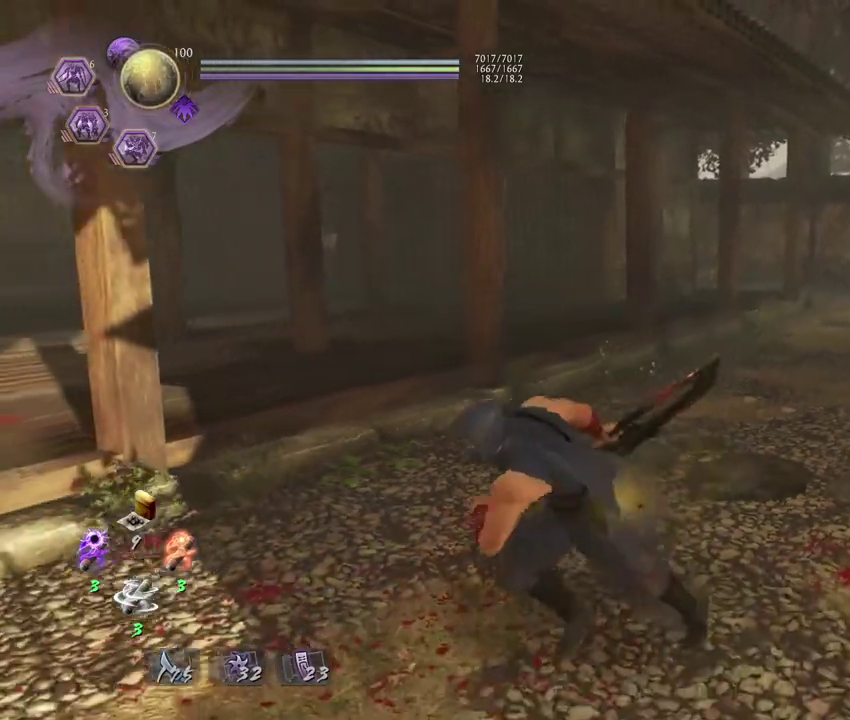
{"dt_ms": 500, "buttons": [], "left_stick": "up", "right_stick": "down-right", "events": [[83, "right_stick", "down-right"], [150, "left_stick", "up"]]}
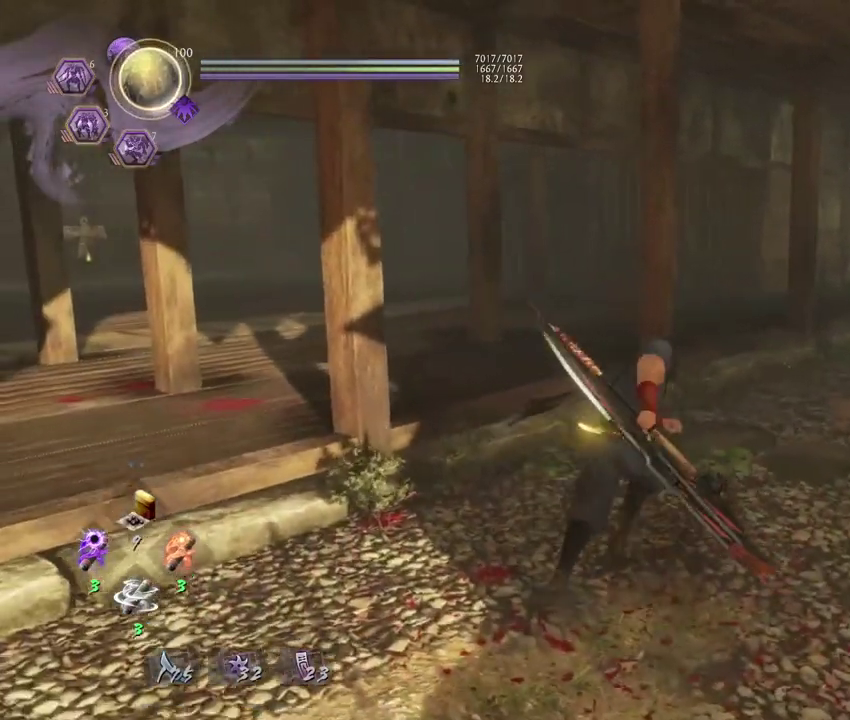
{"dt_ms": 700, "buttons": [], "left_stick": "up", "right_stick": "down-right"}
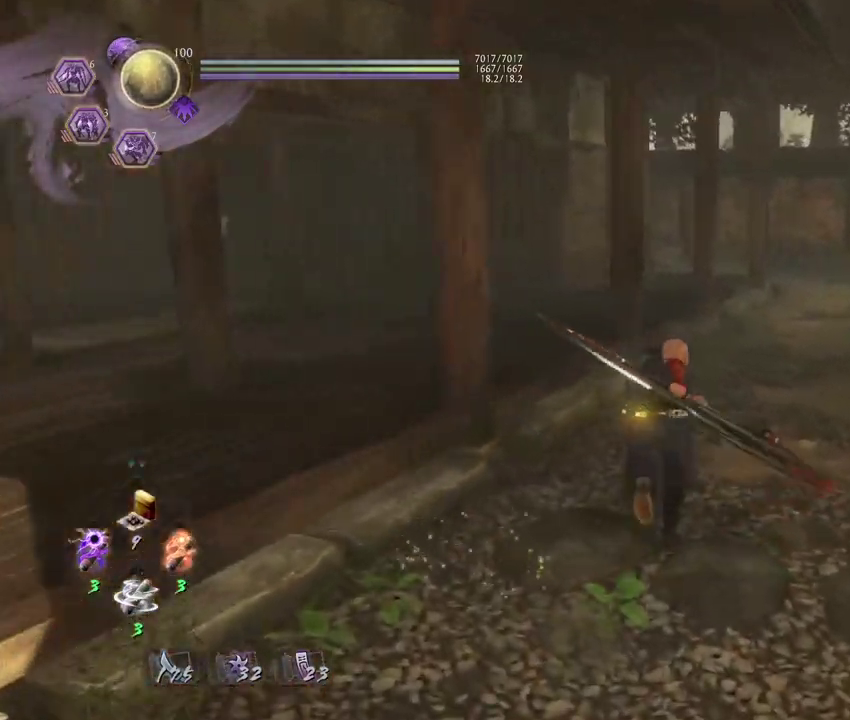
{"dt_ms": 300, "buttons": [], "left_stick": "up-left", "right_stick": "down-right", "events": [[167, "left_stick", "up-left"]]}
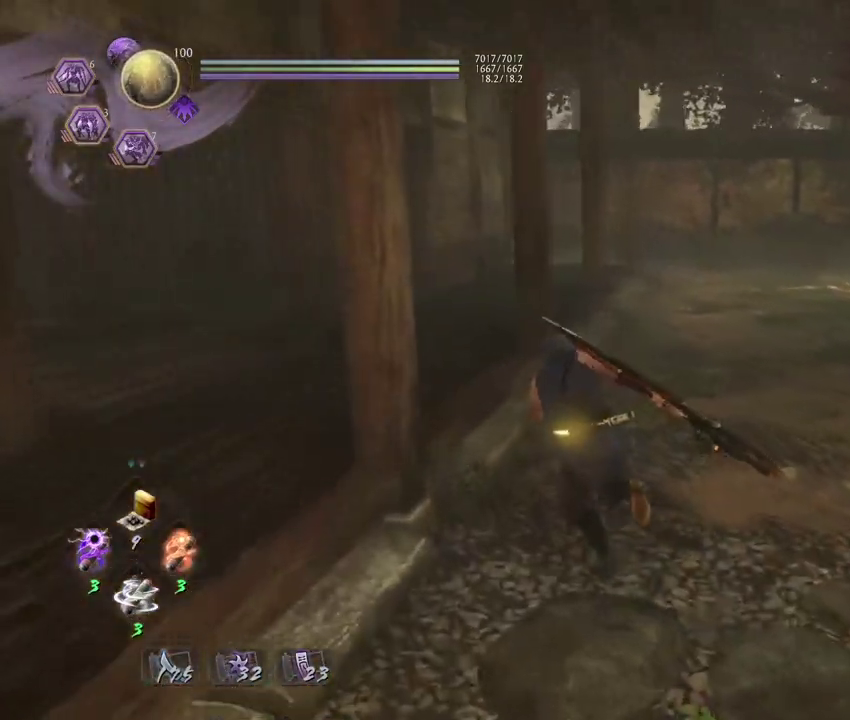
{"dt_ms": 500, "buttons": [], "left_stick": "up", "right_stick": "down-right", "events": [[83, "left_stick", "up"]]}
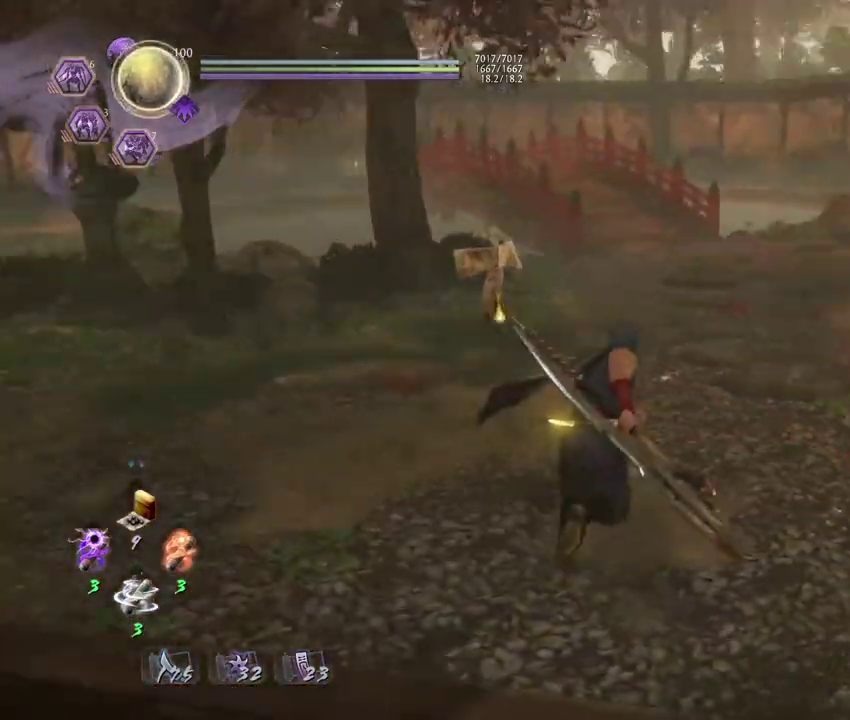
{"dt_ms": 700, "buttons": [], "left_stick": "up", "right_stick": "right", "events": [[117, "right_stick", "right"], [200, "left_stick", "up-left"], [250, "left_stick", "down-right"], [567, "left_stick", "up-left"], [617, "left_stick", "up"]]}
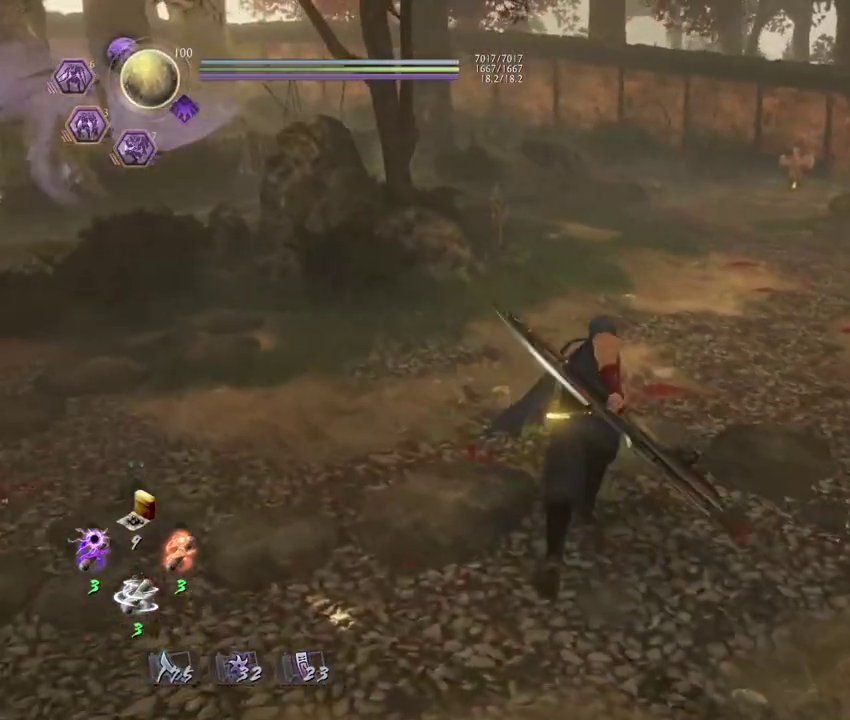
{"dt_ms": 300, "buttons": [], "left_stick": "center", "right_stick": "center", "events": [[200, "left_stick", "center"], [300, "right_stick", "center"]]}
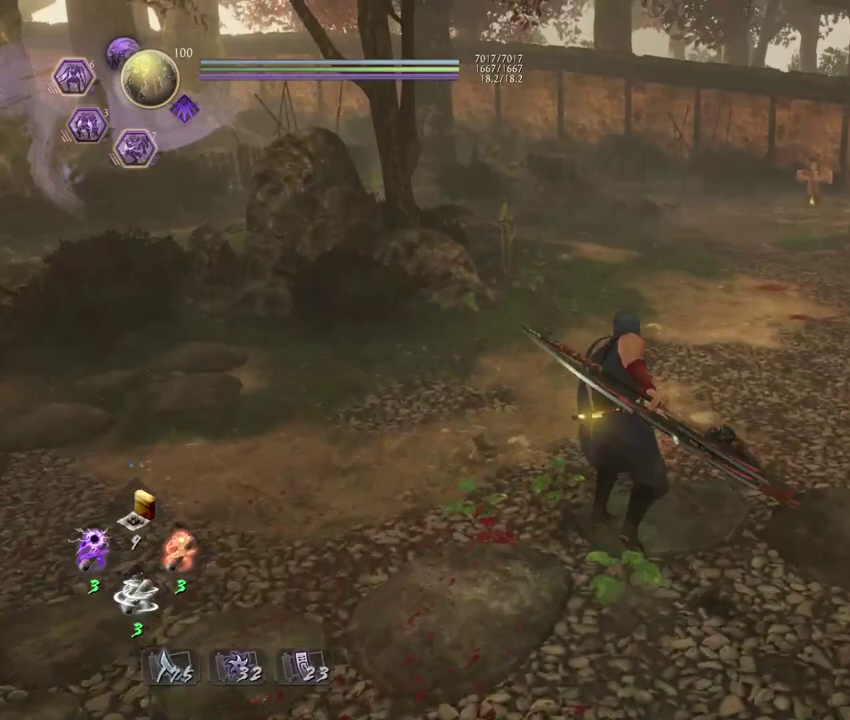
{"dt_ms": 500, "buttons": [], "left_stick": "center", "right_stick": "center", "events": [[283, "right_stick", "right"], [350, "left_stick", "up-right"], [417, "left_stick", "center"], [483, "right_stick", "center"]]}
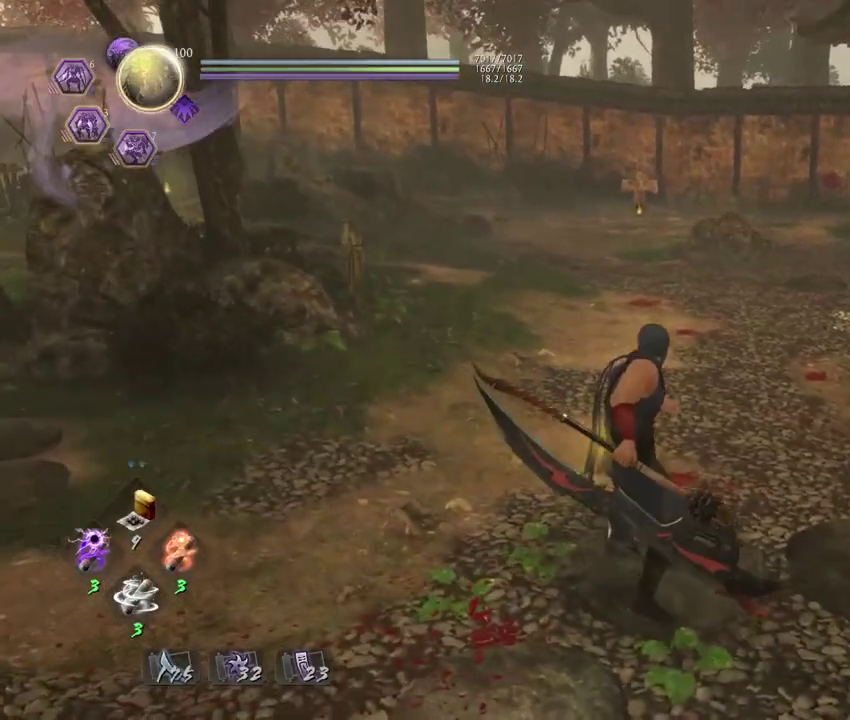
{"dt_ms": 700, "buttons": [], "left_stick": "center", "right_stick": "center", "events": [[117, "R1", "down"], [183, "SQUARE", "down"], [300, "SQUARE", "up"], [317, "R1", "up"], [433, "left_stick", "up"], [533, "left_stick", "center"]]}
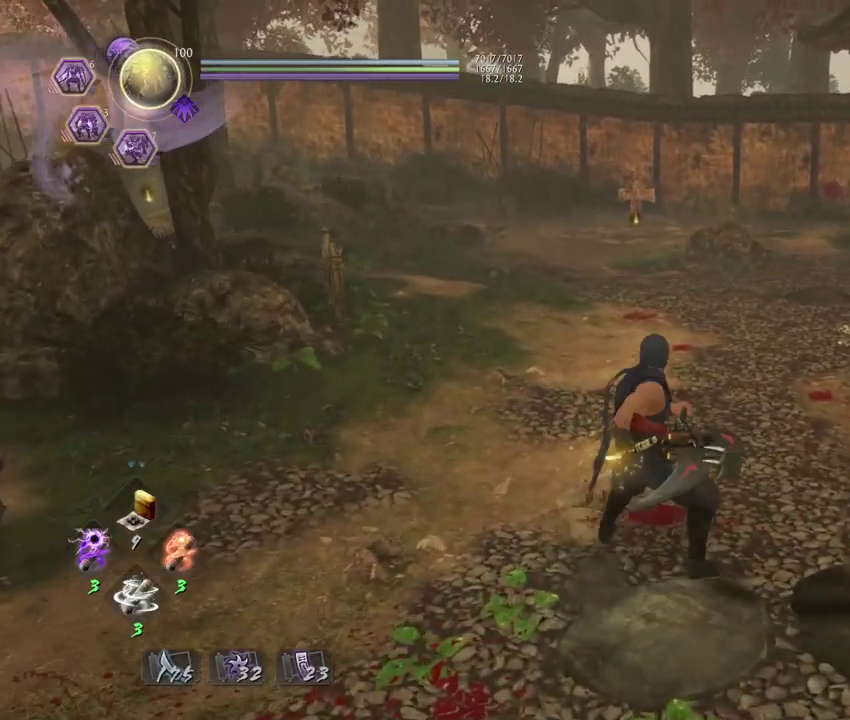
{"dt_ms": 300, "buttons": [], "left_stick": "center", "right_stick": "center", "events": []}
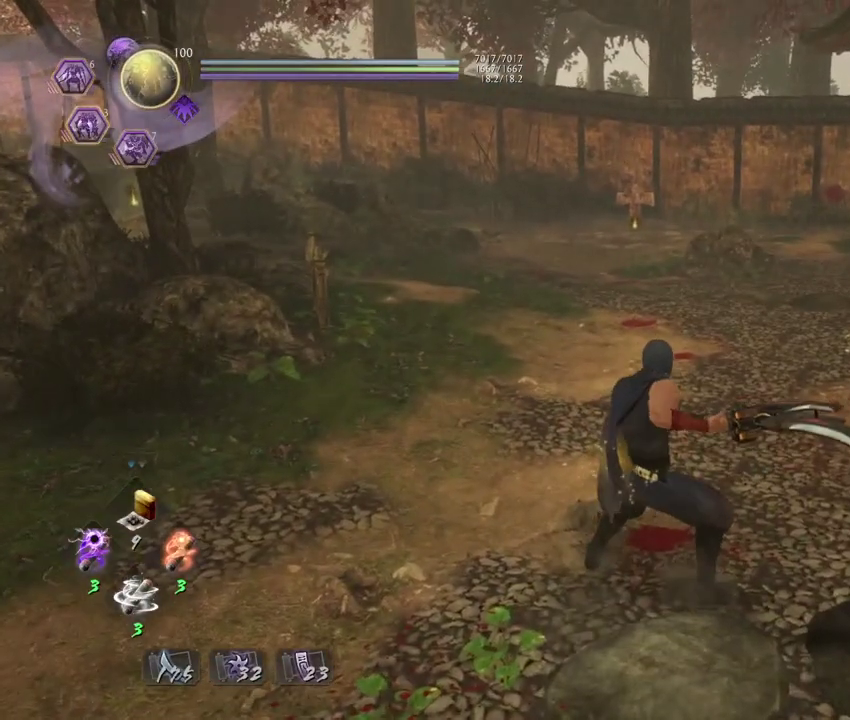
{"dt_ms": 500, "buttons": [], "left_stick": "center", "right_stick": "center", "events": []}
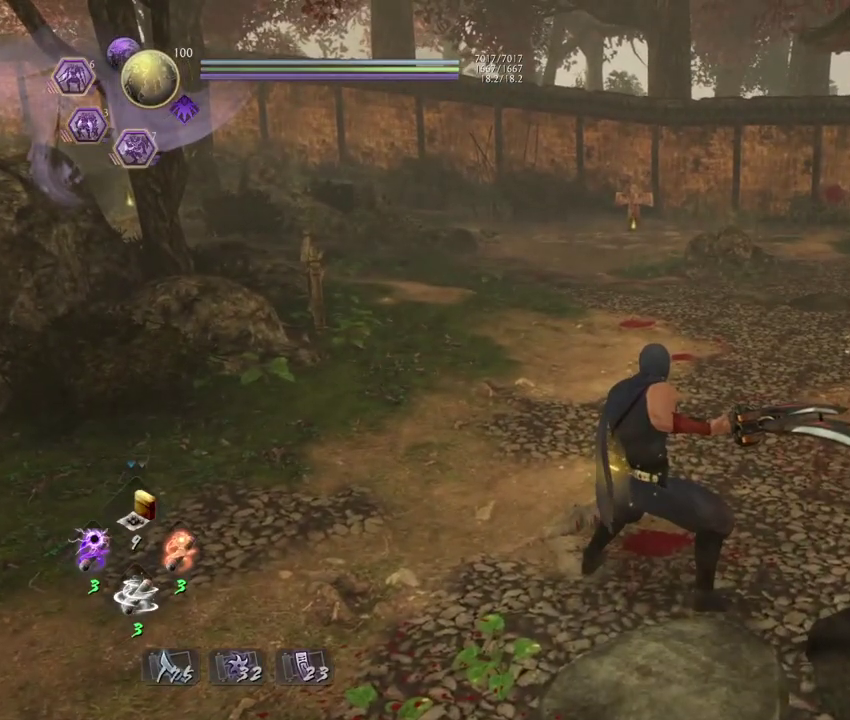
{"dt_ms": 500, "buttons": ["CIRCLE", "R1"], "left_stick": "center", "right_stick": "center", "events": [[400, "R1", "down"], [433, "CIRCLE", "down"]]}
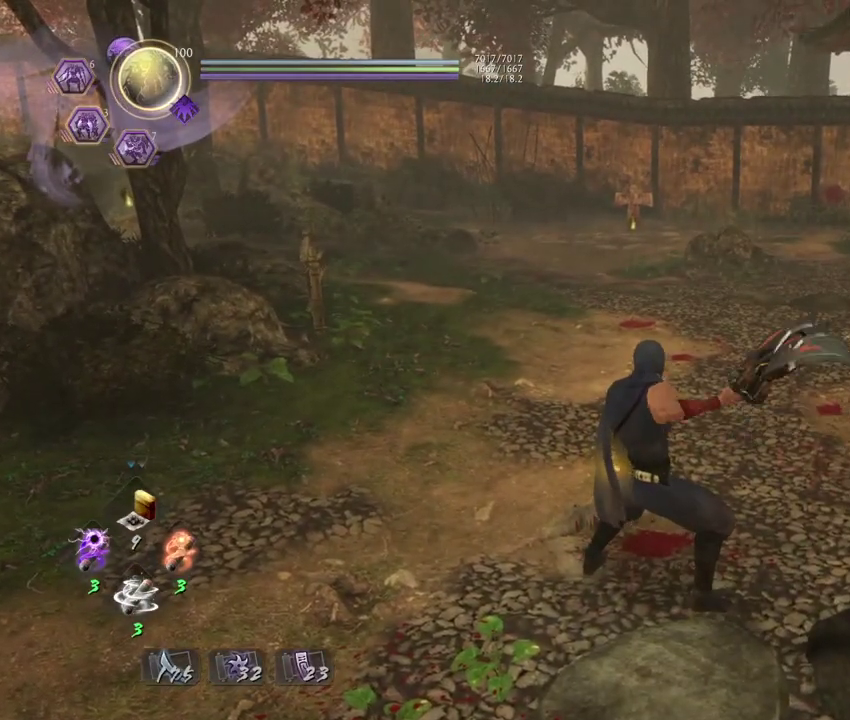
{"dt_ms": 500, "buttons": ["CIRCLE", "R1"], "left_stick": "center", "right_stick": "center", "events": []}
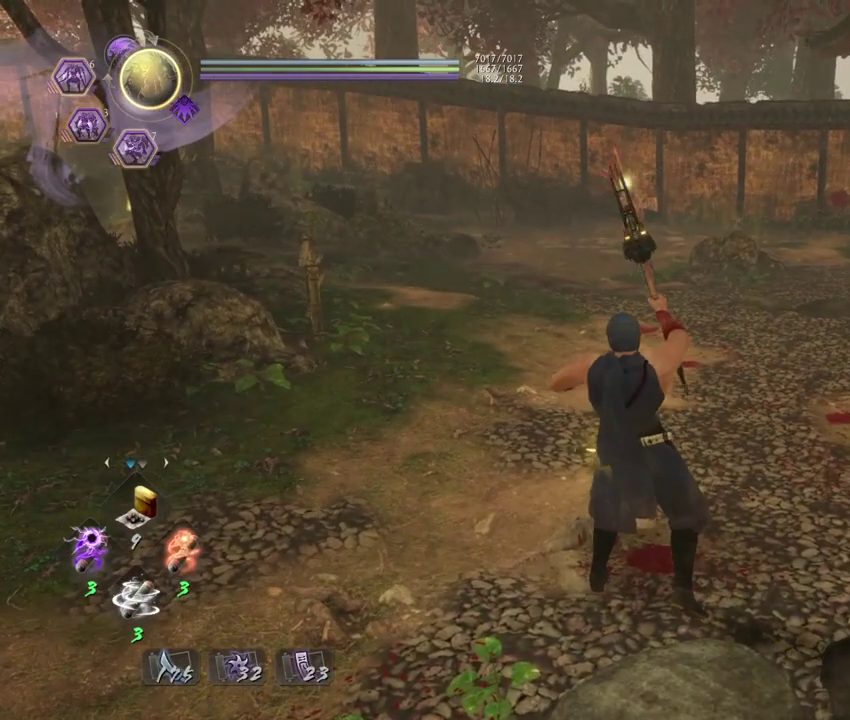
{"dt_ms": 700, "buttons": ["R1"], "left_stick": "center", "right_stick": "center", "events": [[133, "CIRCLE", "up"], [133, "R1", "up"], [683, "R1", "down"]]}
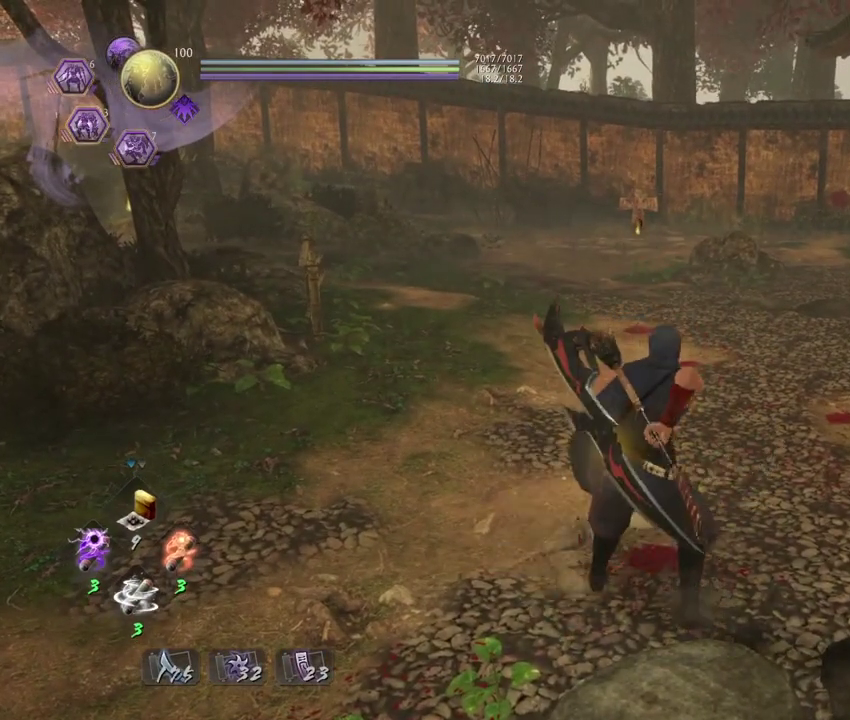
{"dt_ms": 300, "buttons": ["CIRCLE", "R1"], "left_stick": "center", "right_stick": "center", "events": [[50, "CIRCLE", "down"]]}
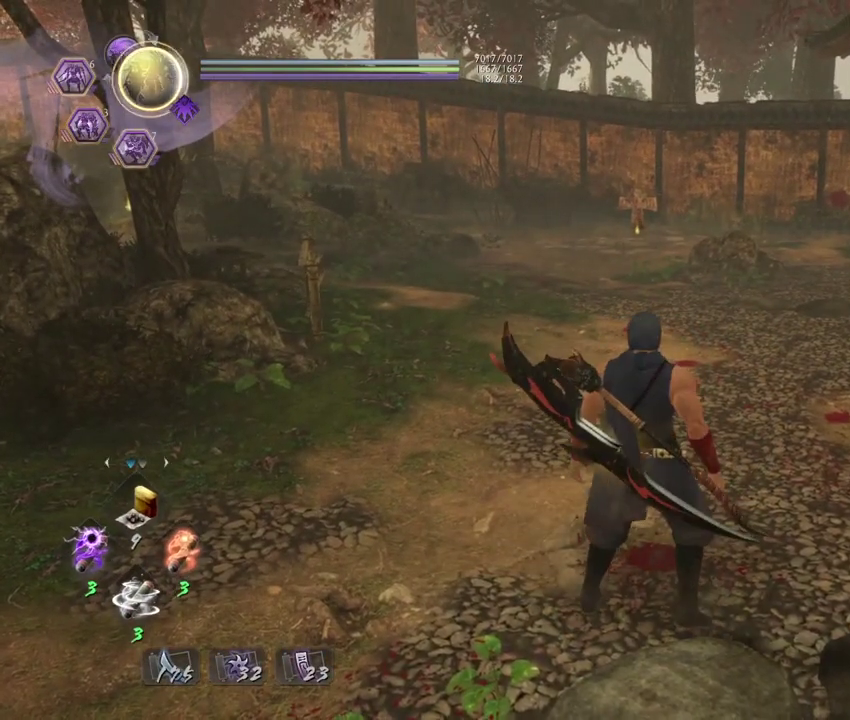
{"dt_ms": 500, "buttons": ["CIRCLE", "R1"], "left_stick": "center", "right_stick": "center", "events": [[167, "CIRCLE", "up"], [300, "CIRCLE", "down"]]}
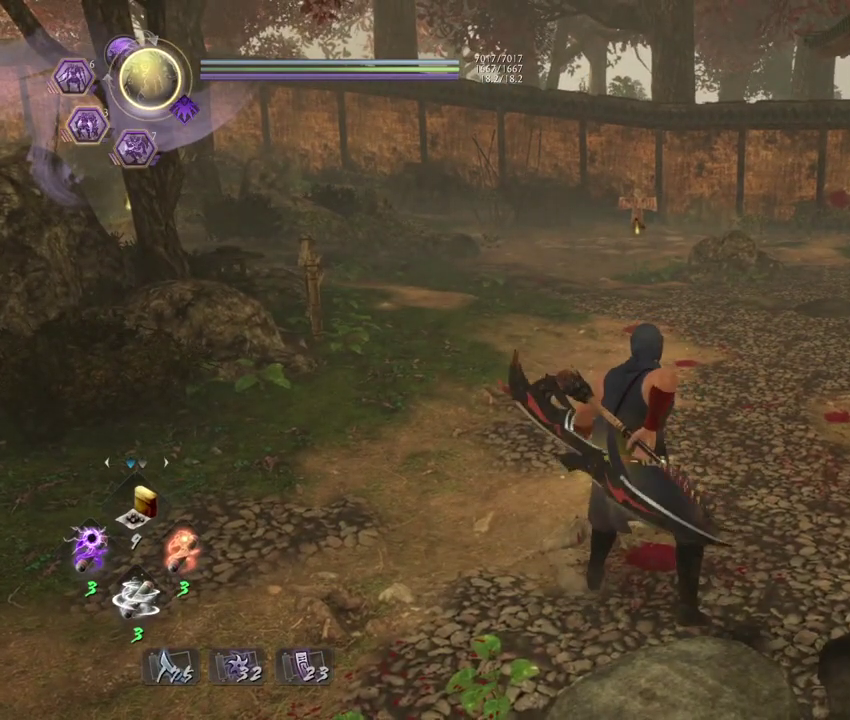
{"dt_ms": 500, "buttons": [], "left_stick": "center", "right_stick": "center", "events": [[183, "CIRCLE", "up"], [217, "R1", "up"]]}
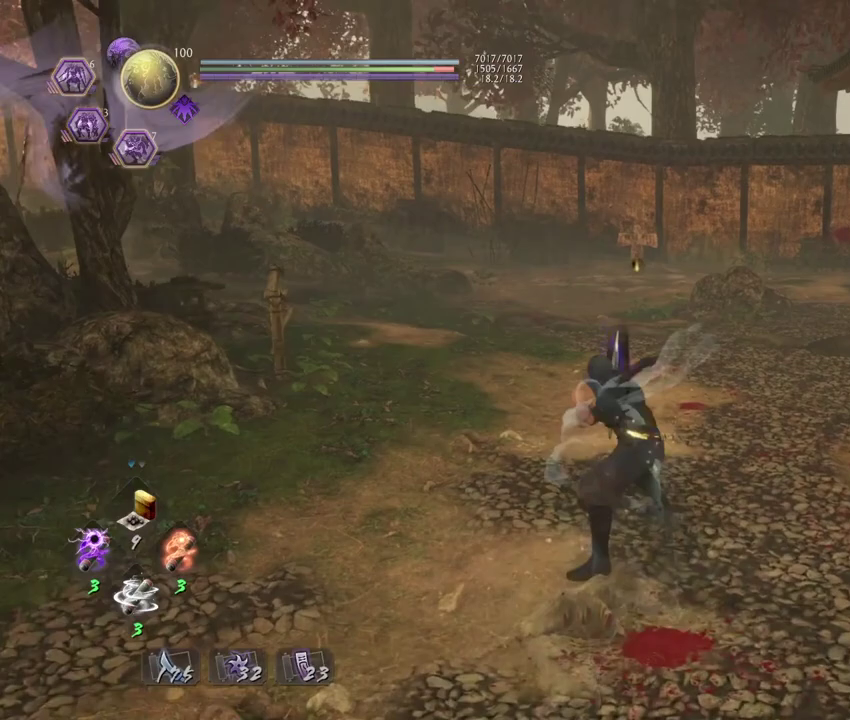
{"dt_ms": 700, "buttons": [], "left_stick": "center", "right_stick": "center", "events": [[17, "R1", "down"], [67, "CROSS", "down"], [167, "CROSS", "up"], [183, "R1", "up"]]}
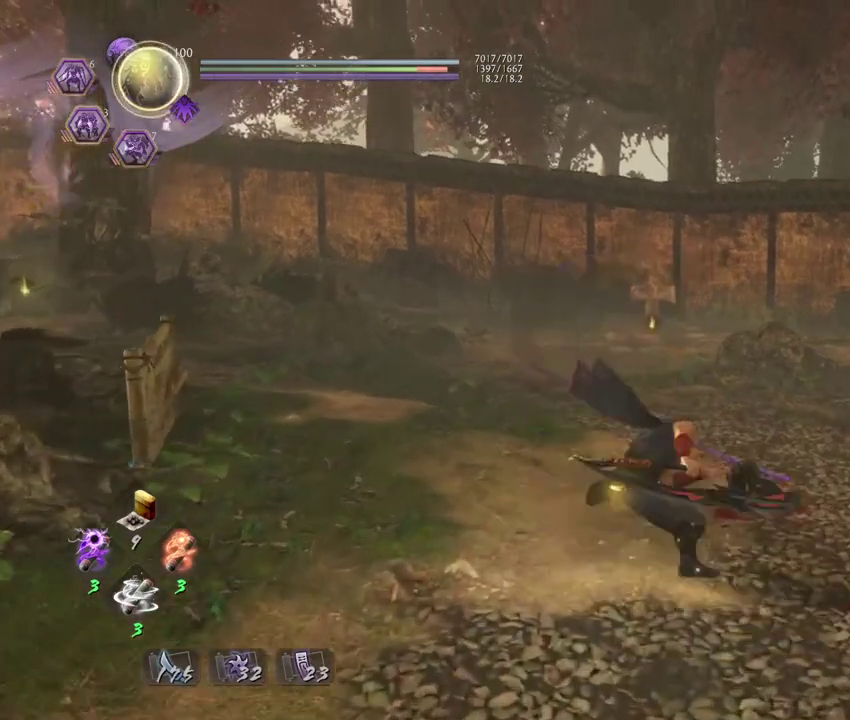
{"dt_ms": 300, "buttons": [], "left_stick": "center", "right_stick": "center", "events": []}
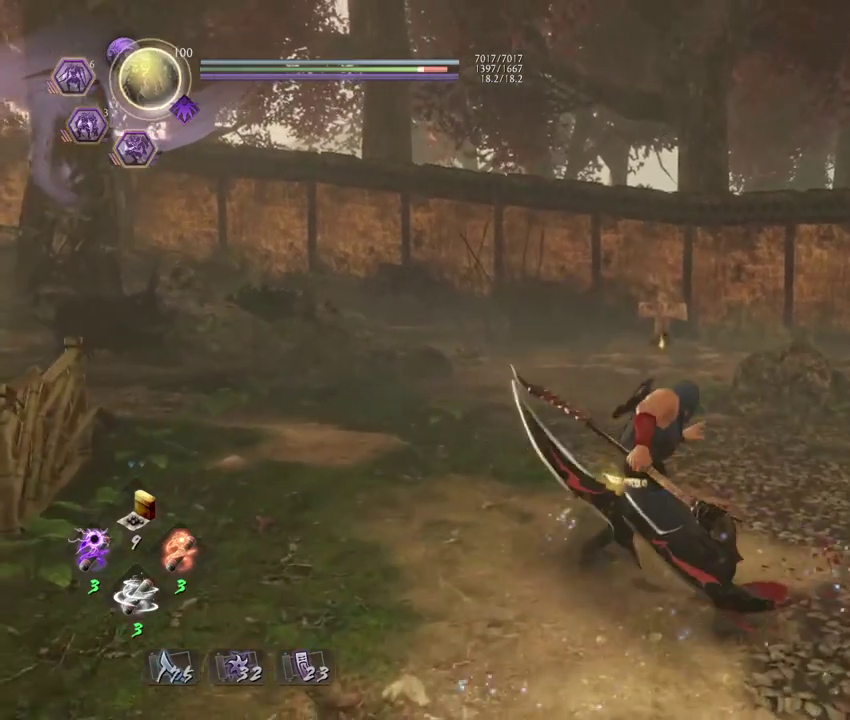
{"dt_ms": 400, "buttons": [], "left_stick": "center", "right_stick": "center", "events": []}
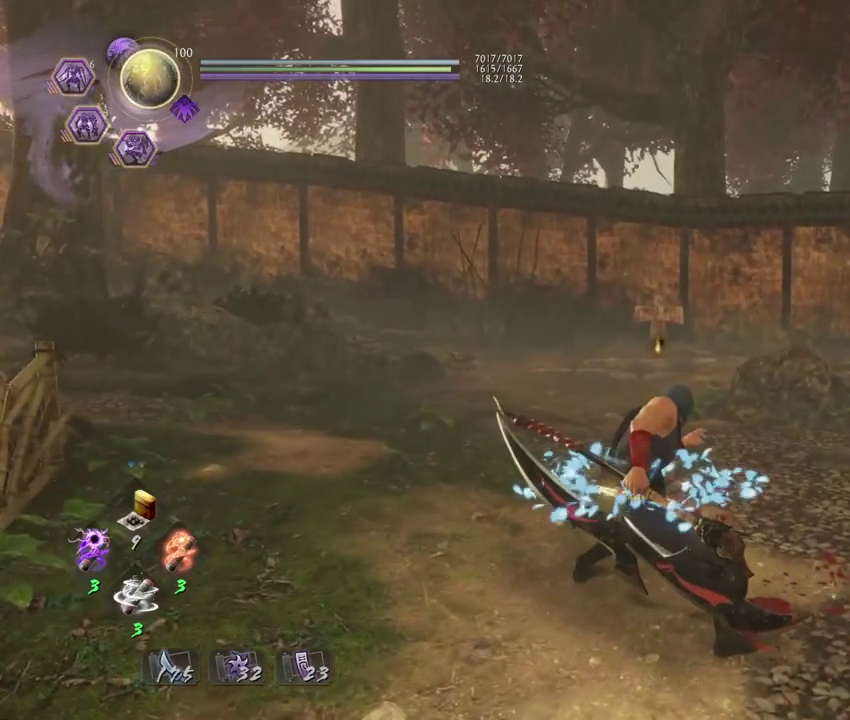
{"dt_ms": 600, "buttons": [], "left_stick": "center", "right_stick": "center", "events": []}
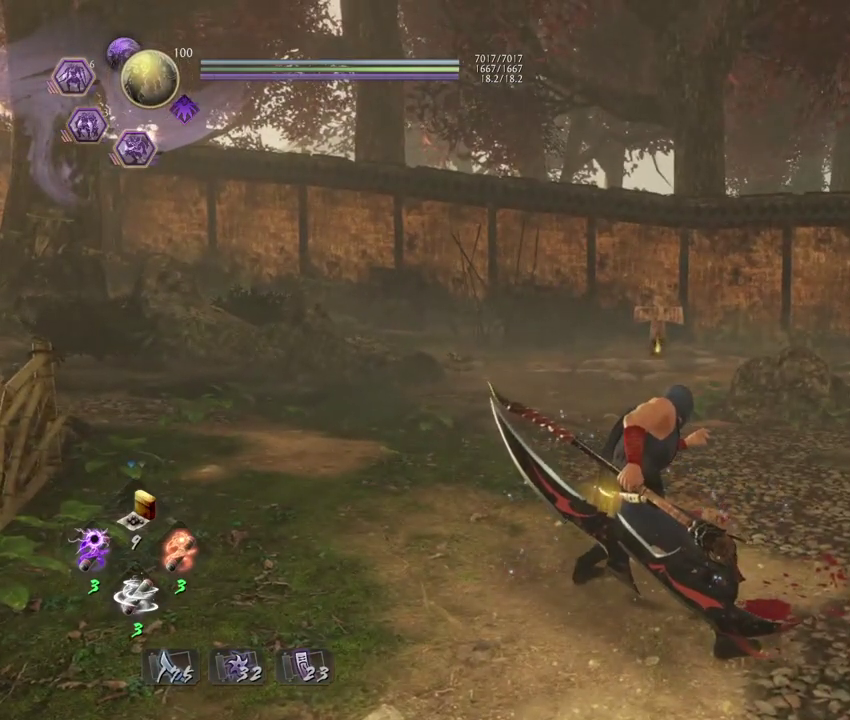
{"dt_ms": 500, "buttons": [], "left_stick": "center", "right_stick": "down-left", "events": [[167, "right_stick", "down-left"]]}
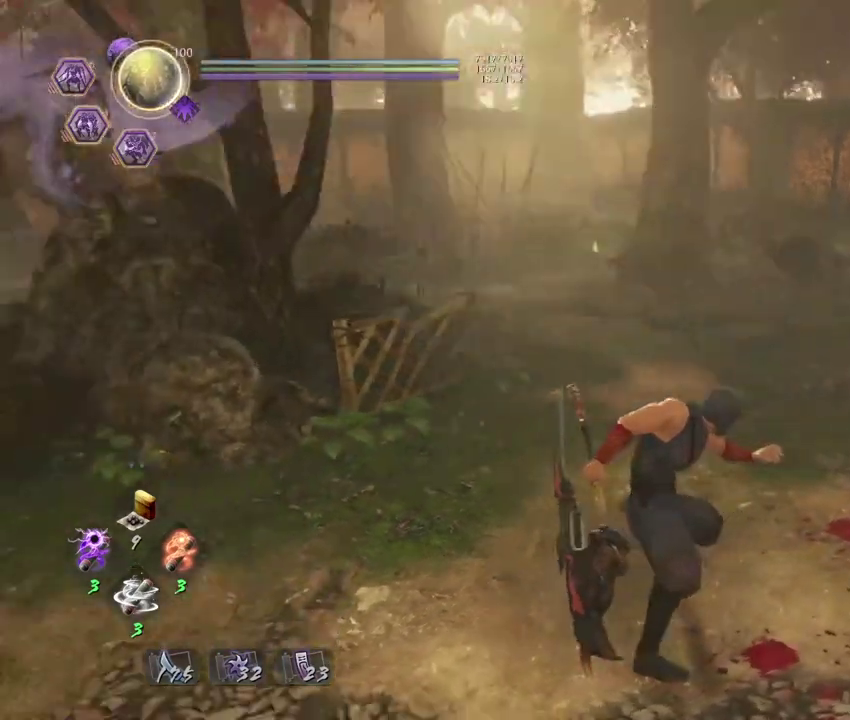
{"dt_ms": 300, "buttons": [], "left_stick": "center", "right_stick": "down-left", "events": []}
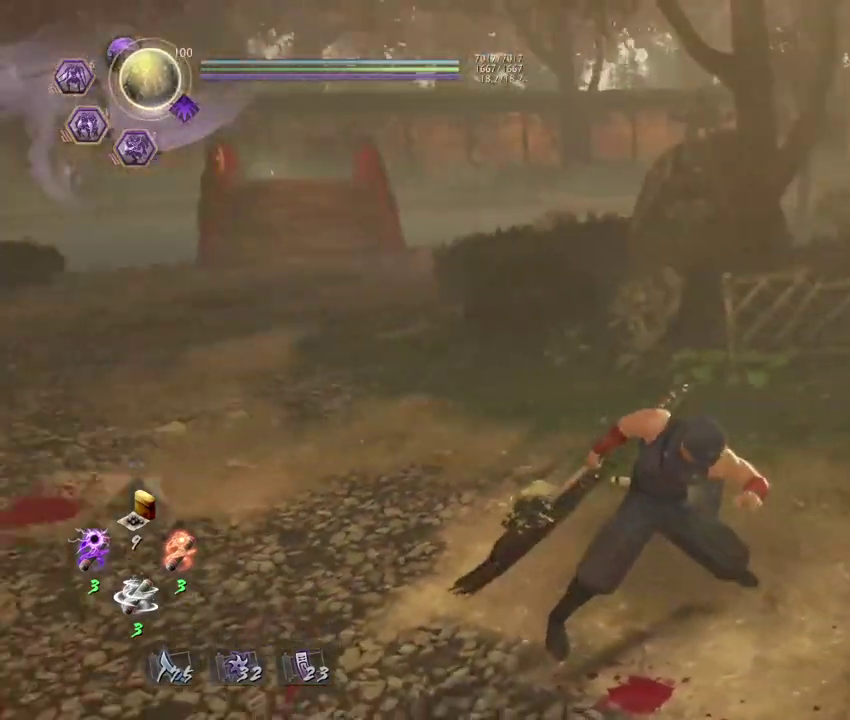
{"dt_ms": 700, "buttons": [], "left_stick": "center", "right_stick": "left", "events": [[33, "right_stick", "left"]]}
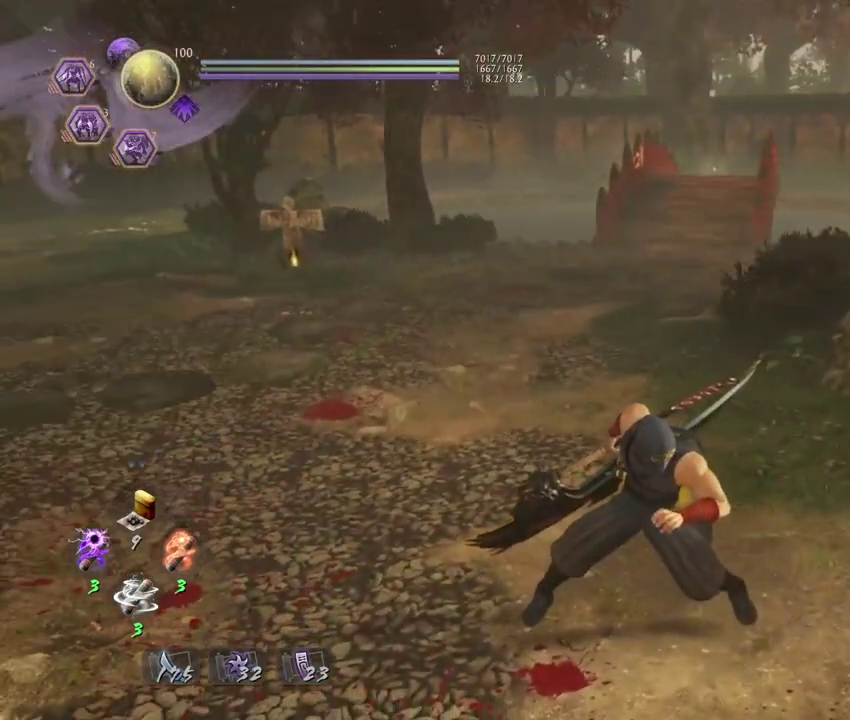
{"dt_ms": 400, "buttons": ["R1"], "left_stick": "center", "right_stick": "center", "events": [[33, "right_stick", "center"], [350, "R1", "down"]]}
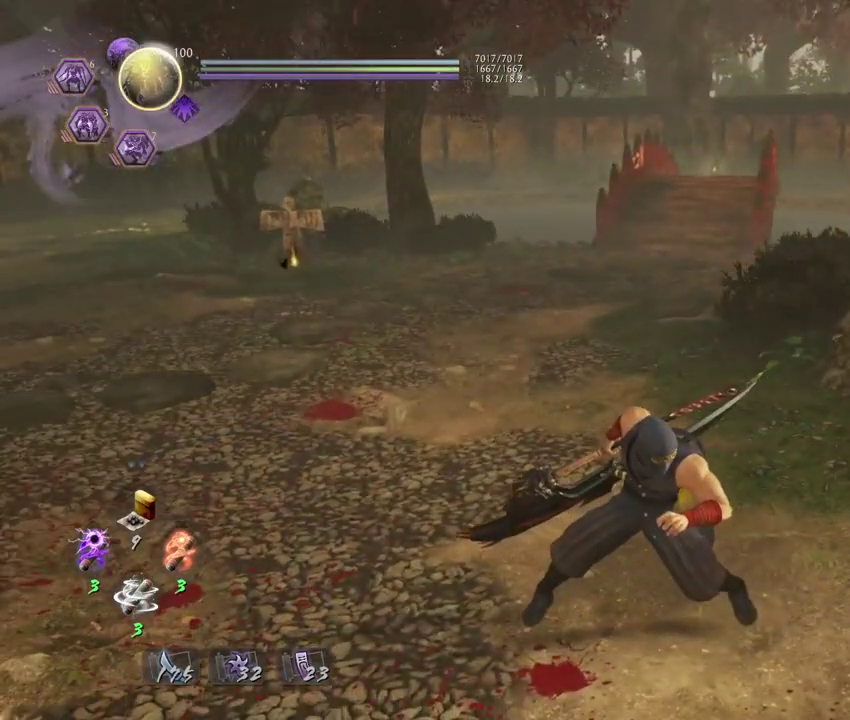
{"dt_ms": 600, "buttons": ["R1"], "left_stick": "center", "right_stick": "center", "events": [[367, "SQUARE", "down"], [517, "SQUARE", "up"]]}
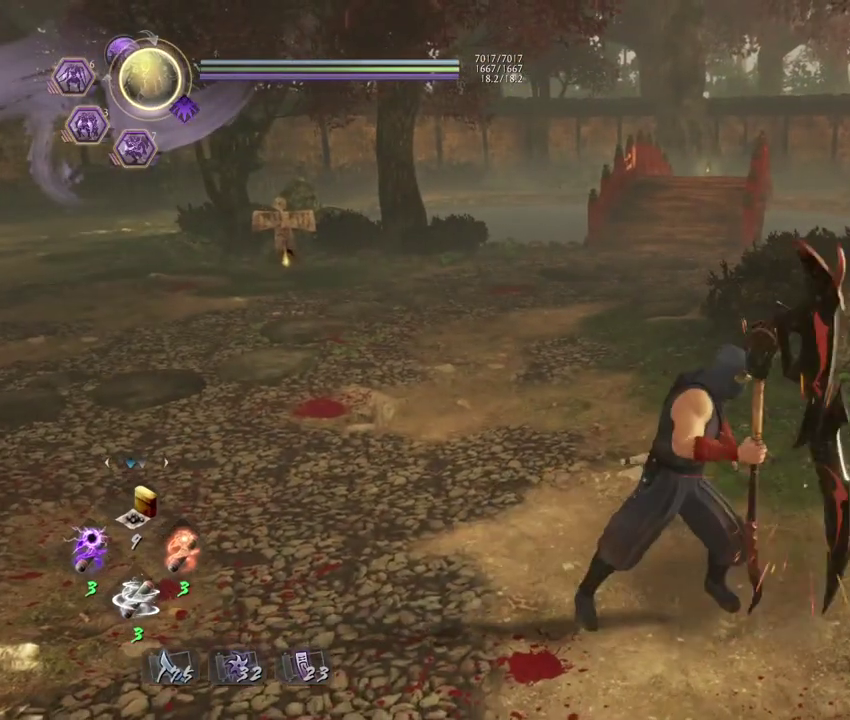
{"dt_ms": 600, "buttons": ["R1"], "left_stick": "center", "right_stick": "center", "events": [[450, "TRIANGLE", "down"], [567, "TRIANGLE", "up"]]}
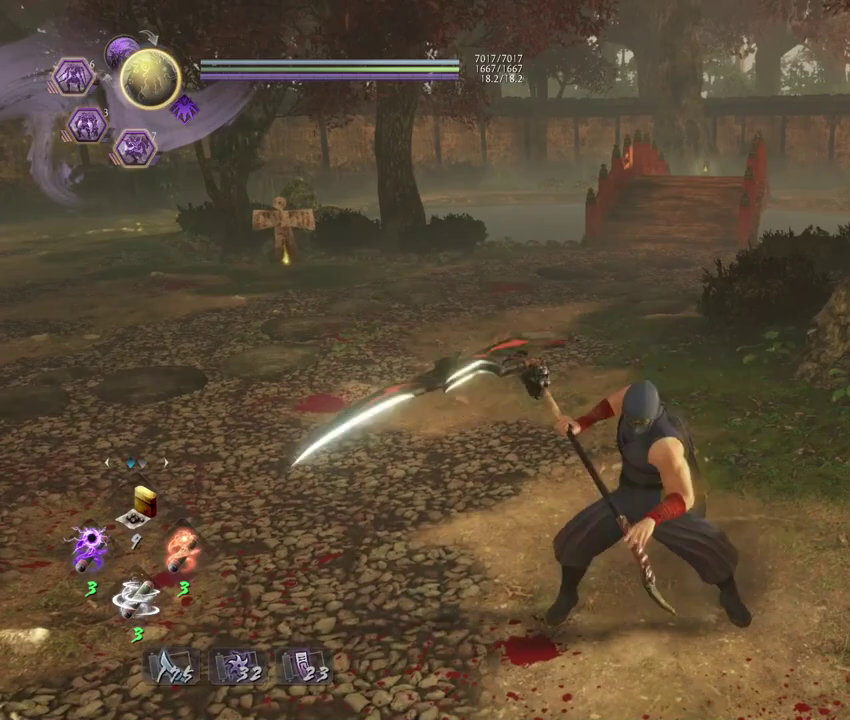
{"dt_ms": 400, "buttons": ["R1"], "left_stick": "center", "right_stick": "center", "events": []}
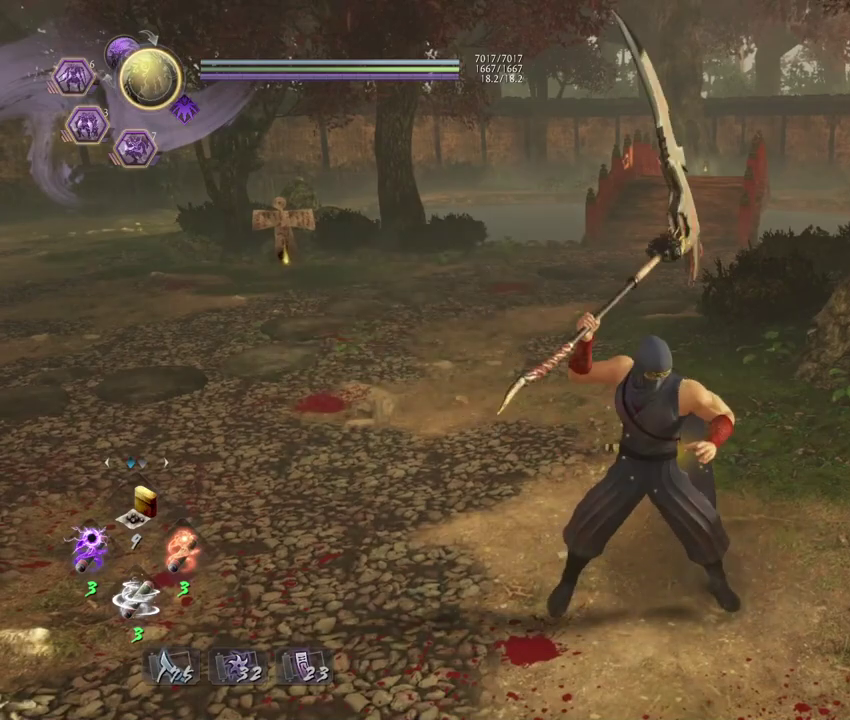
{"dt_ms": 500, "buttons": ["R1"], "left_stick": "center", "right_stick": "center", "events": []}
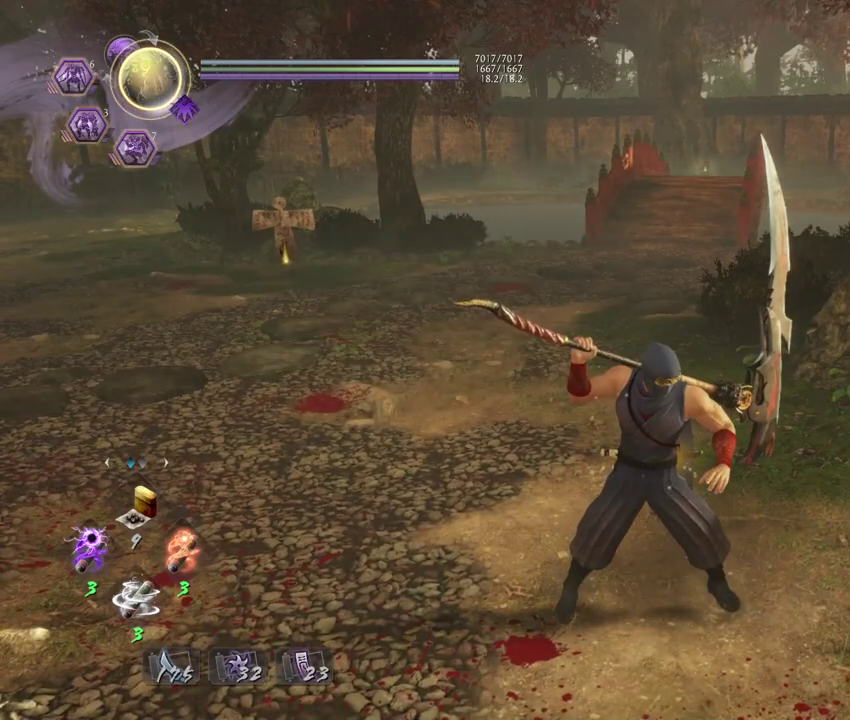
{"dt_ms": 500, "buttons": ["R1"], "left_stick": "center", "right_stick": "center", "events": []}